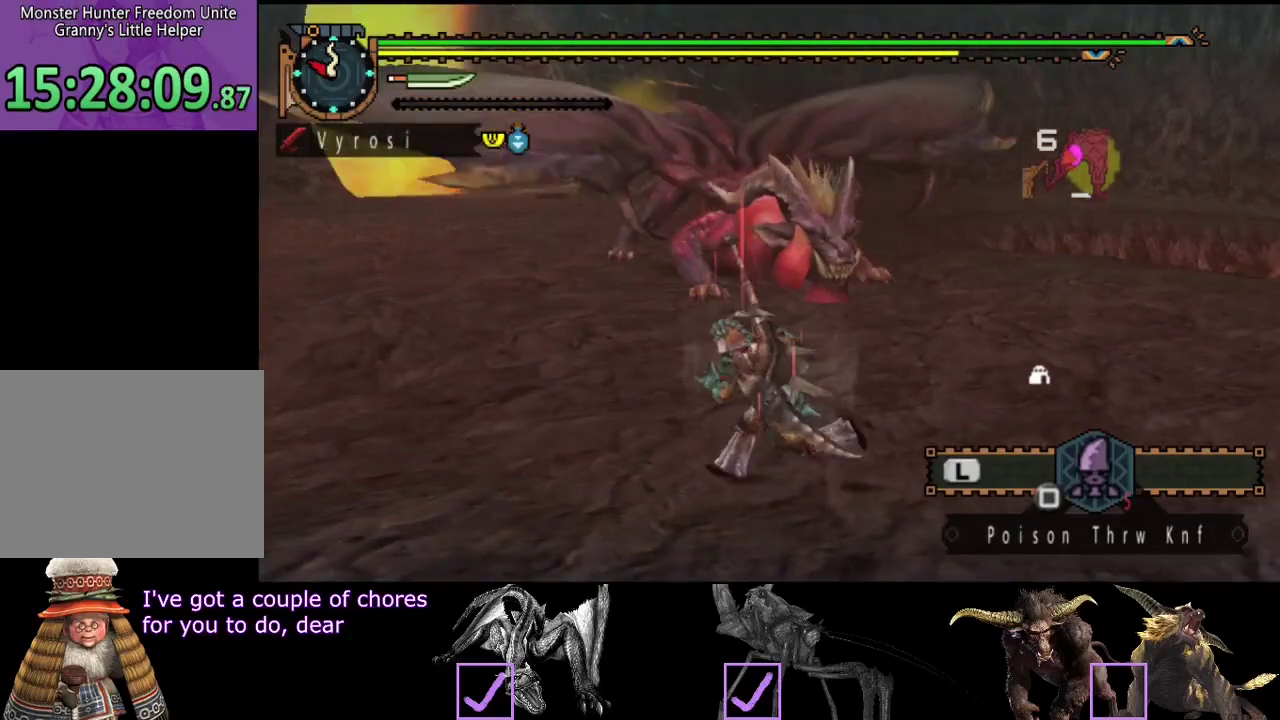
Gameplay with a controller (PlayStation layout); each line is a JSON object with the inputs held at the frame after it. "events" lists button and stick changes between this image and that frame as [ms after this image, input, new state], when the widget could be followed in between. Not read: CROSS L3 R3.
{"buttons": [], "left_stick": "left", "right_stick": "center", "events": [[333, "right_stick", "right"], [467, "right_stick", "center"]]}
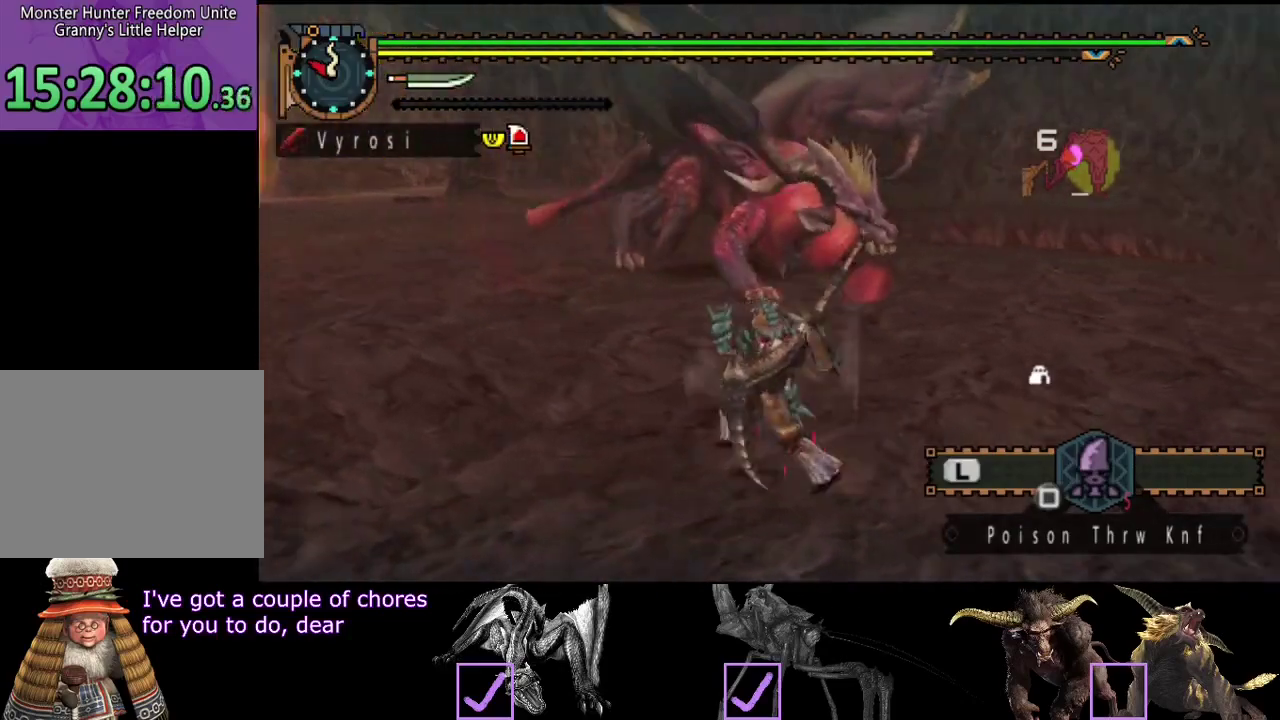
{"buttons": [], "left_stick": "left", "right_stick": "right", "events": [[367, "right_stick", "right"]]}
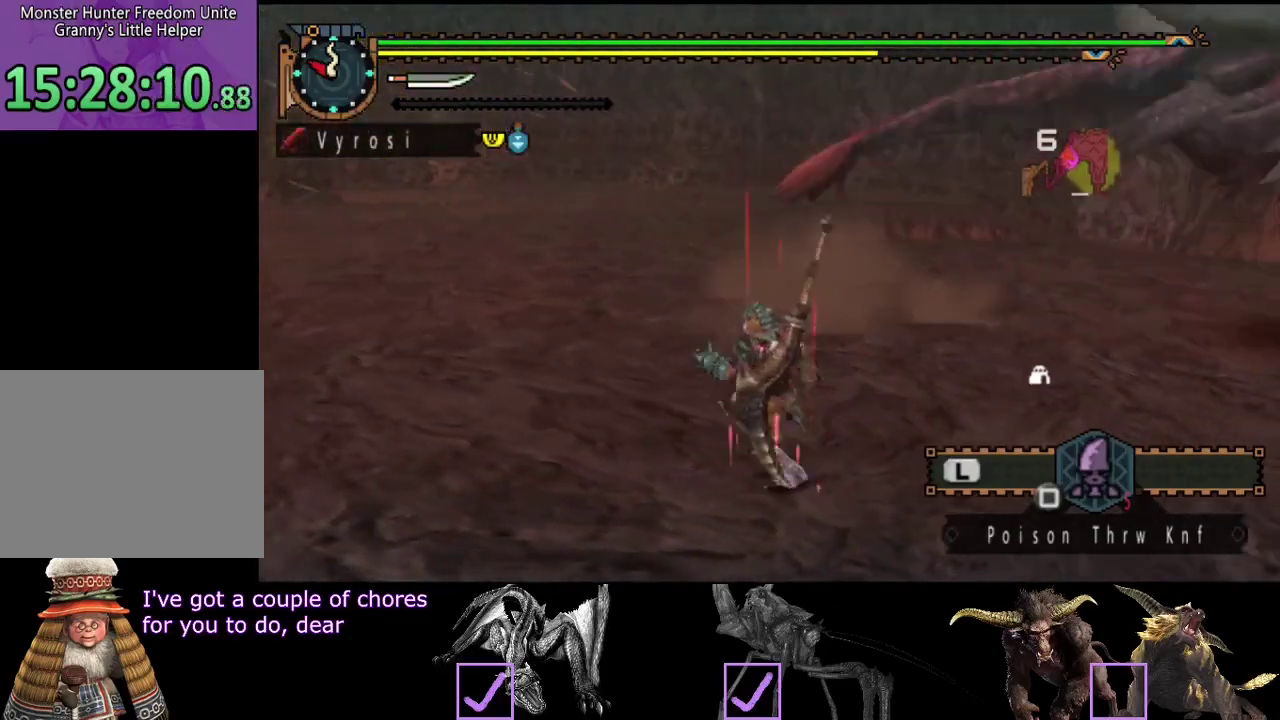
{"buttons": [], "left_stick": "up", "right_stick": "center", "events": [[50, "left_stick", "up-left"], [217, "left_stick", "up"], [450, "right_stick", "center"]]}
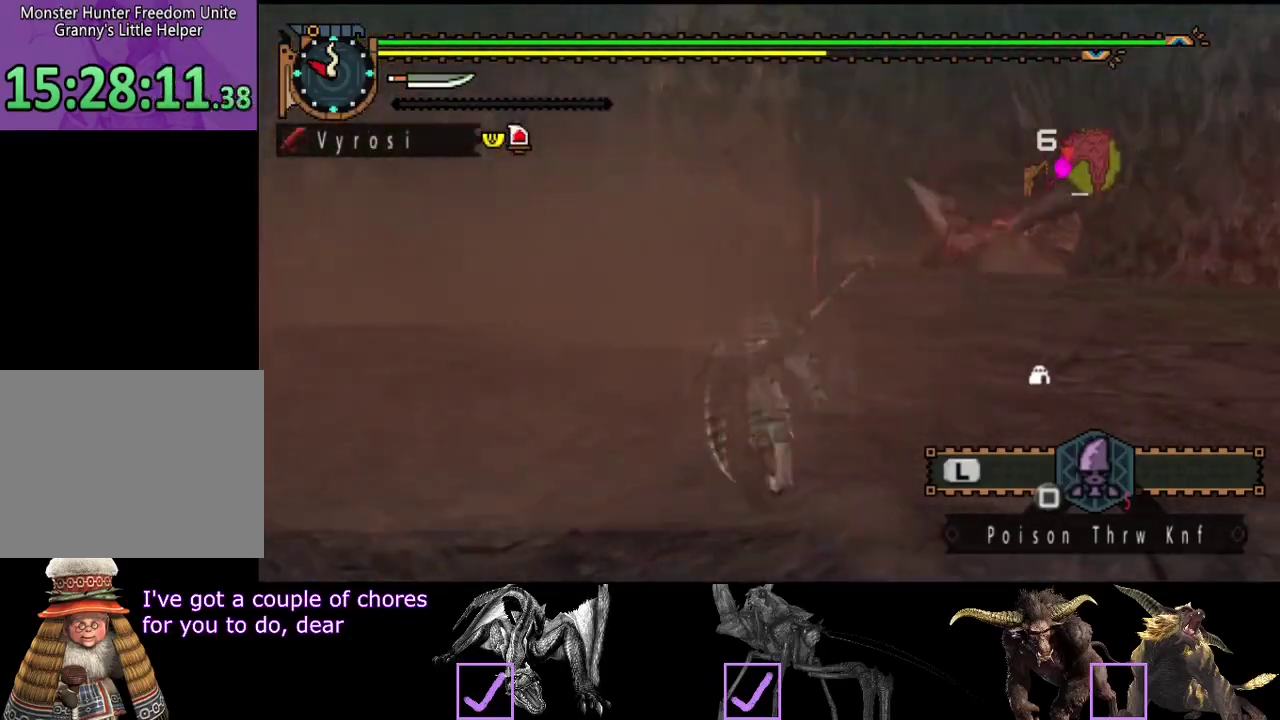
{"buttons": [], "left_stick": "up", "right_stick": "center", "events": []}
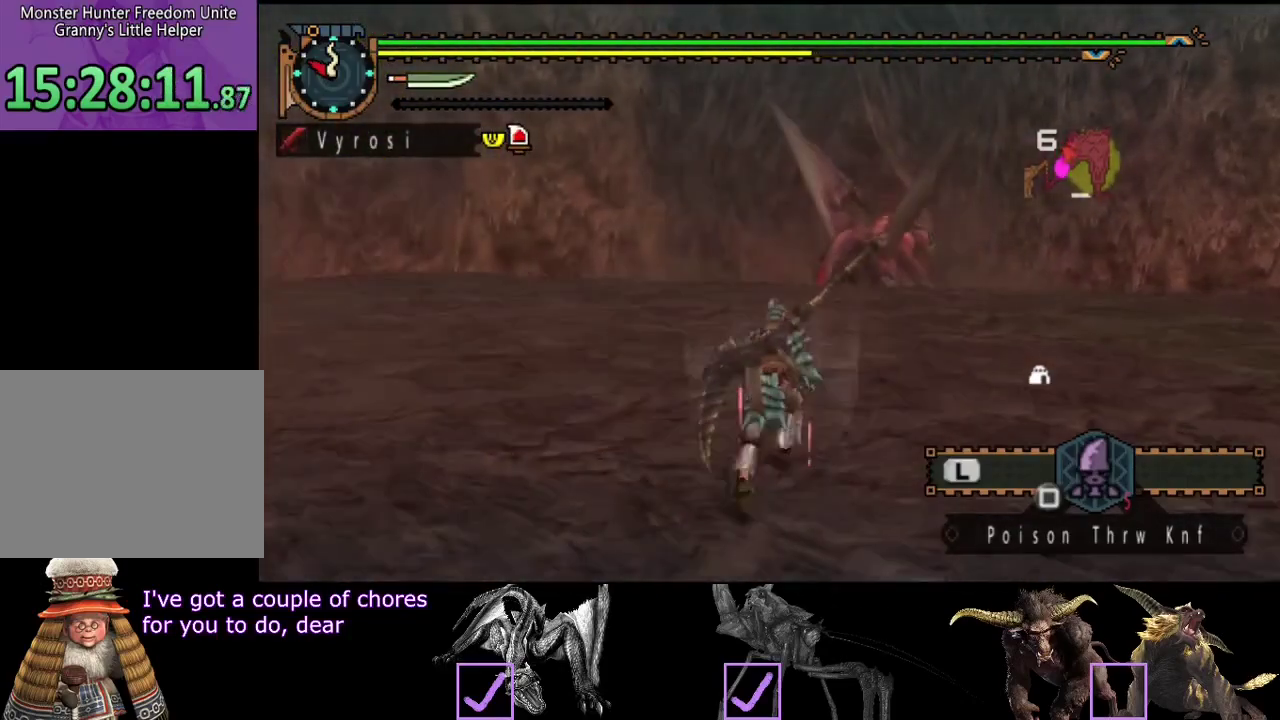
{"buttons": [], "left_stick": "up", "right_stick": "center", "events": [[283, "SQUARE", "down"], [367, "SQUARE", "up"]]}
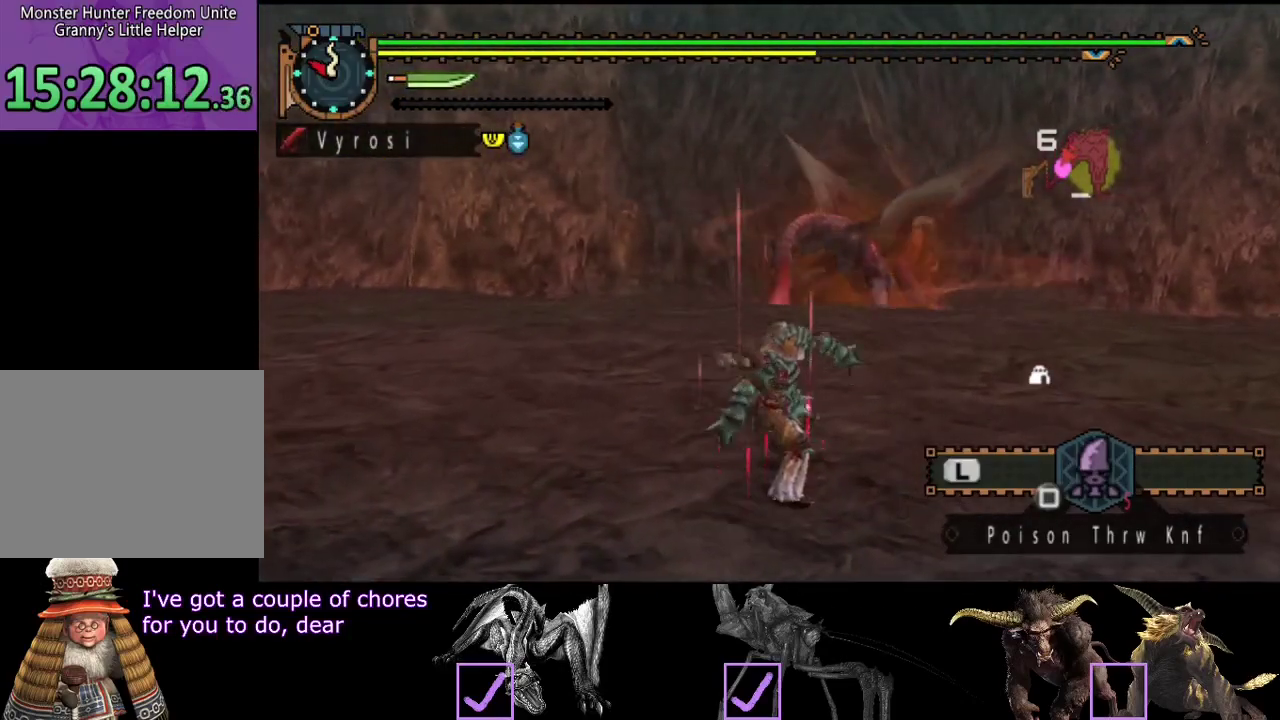
{"buttons": [], "left_stick": "center", "right_stick": "center", "events": [[267, "left_stick", "center"]]}
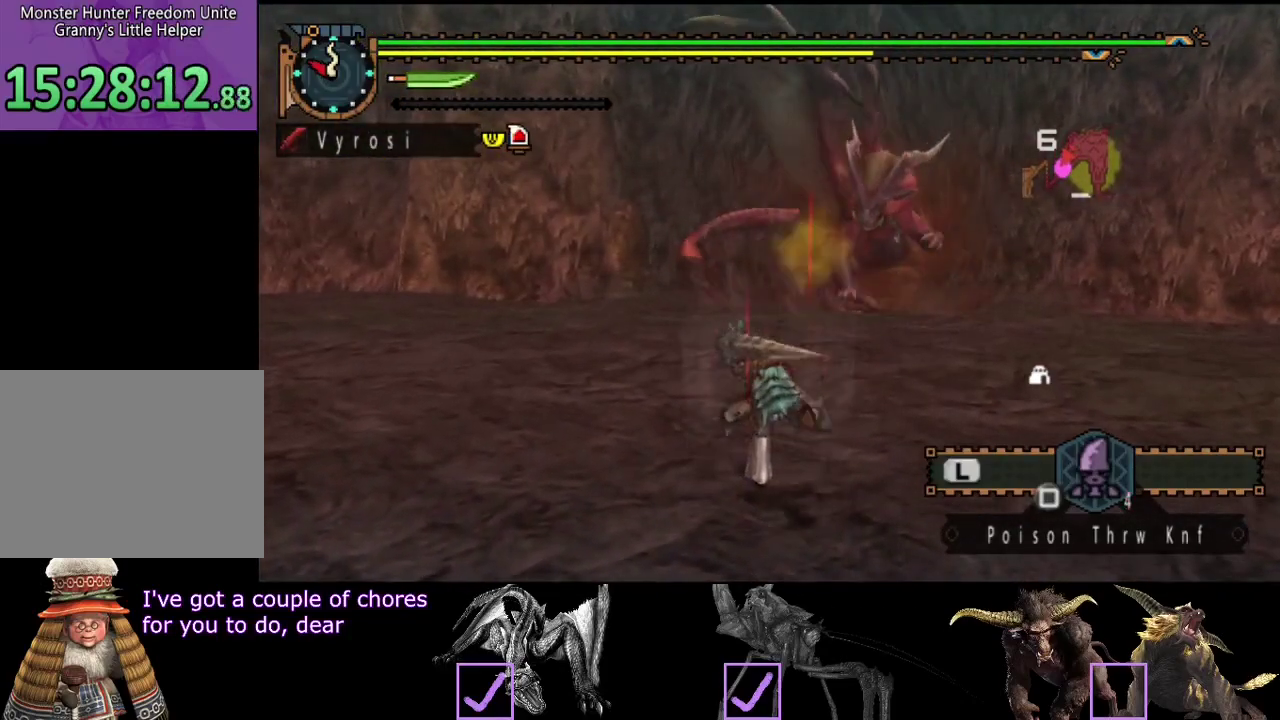
{"buttons": [], "left_stick": "up-left", "right_stick": "center", "events": [[267, "left_stick", "up-left"]]}
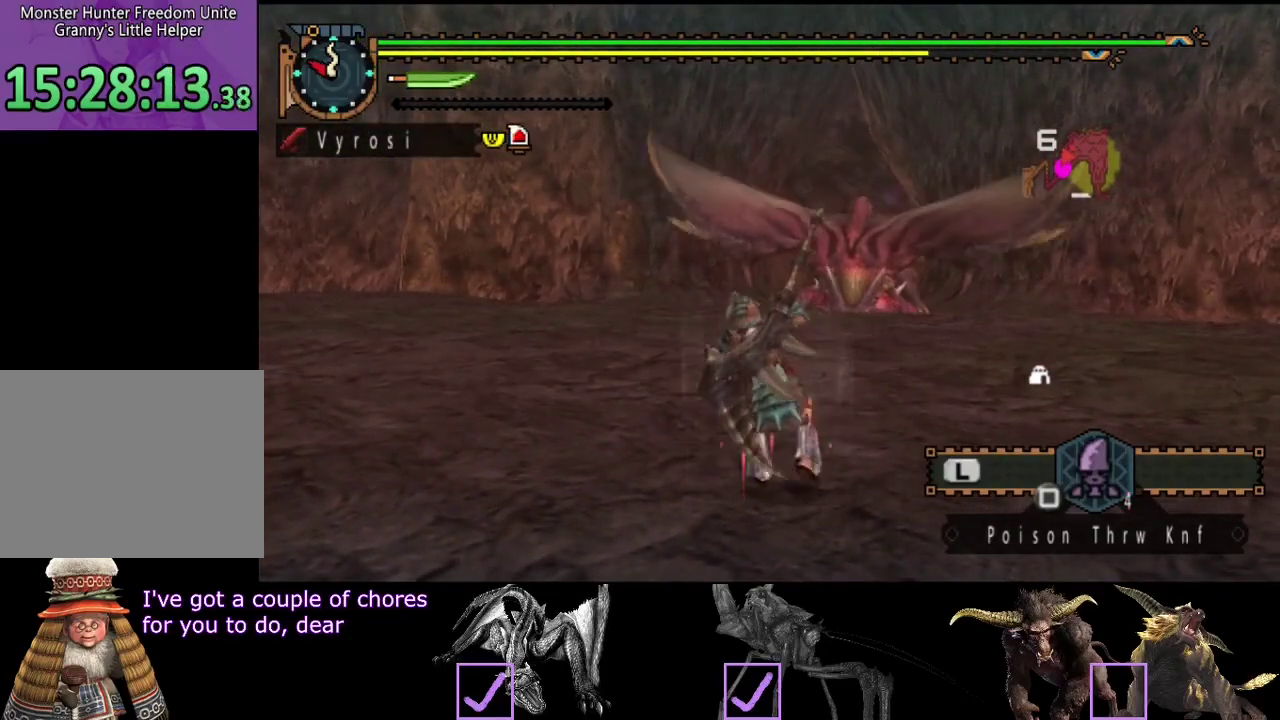
{"buttons": [], "left_stick": "left", "right_stick": "center", "events": [[217, "left_stick", "left"]]}
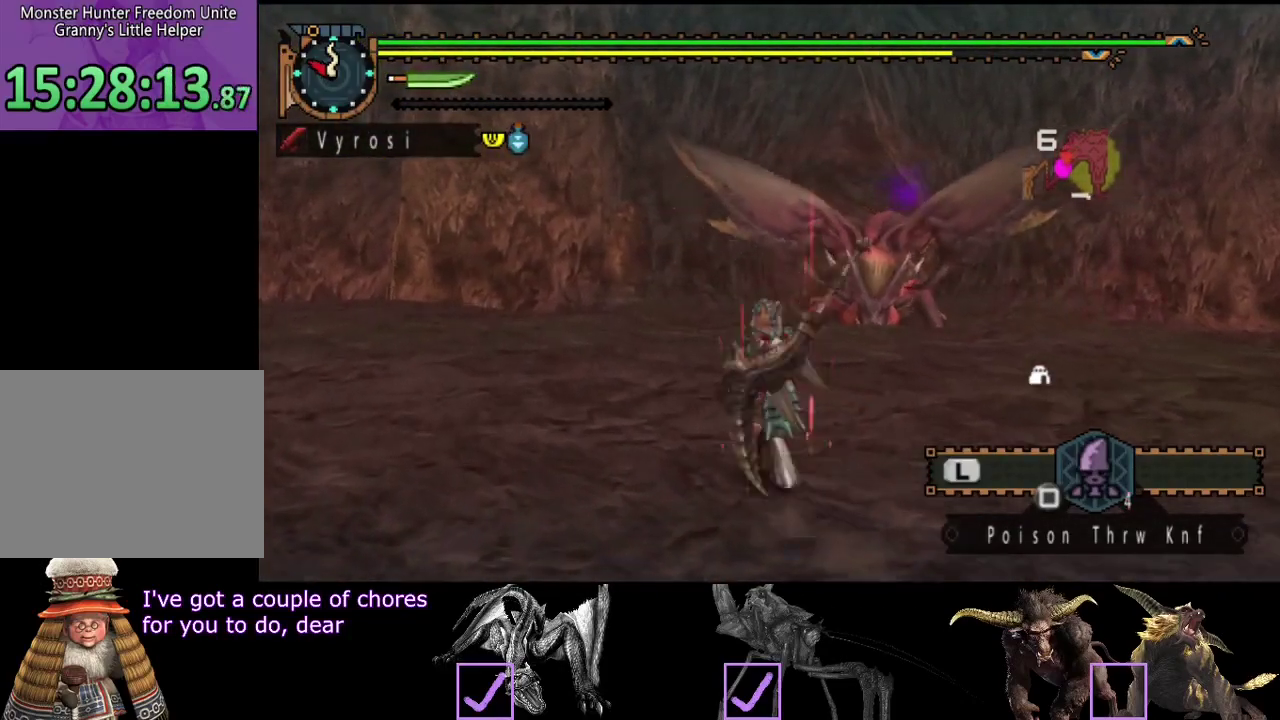
{"buttons": [], "left_stick": "left", "right_stick": "right", "events": [[483, "right_stick", "right"]]}
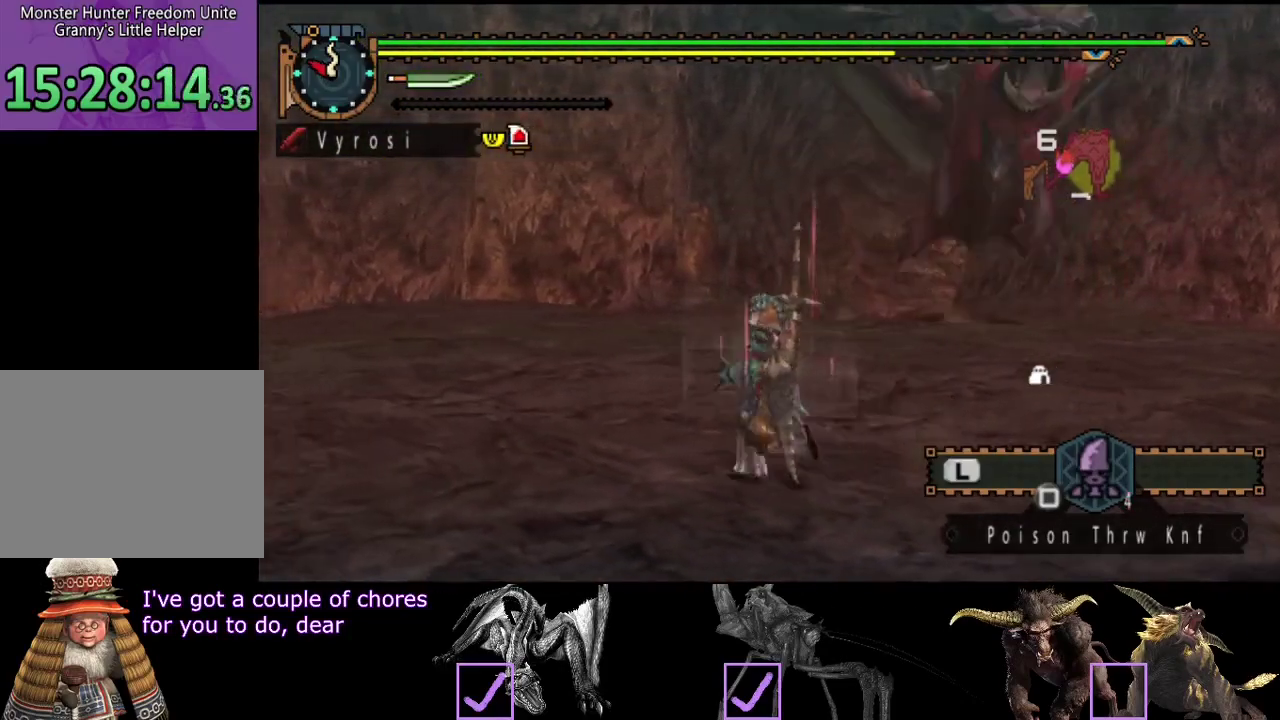
{"buttons": [], "left_stick": "down-left", "right_stick": "right", "events": [[150, "left_stick", "down-left"]]}
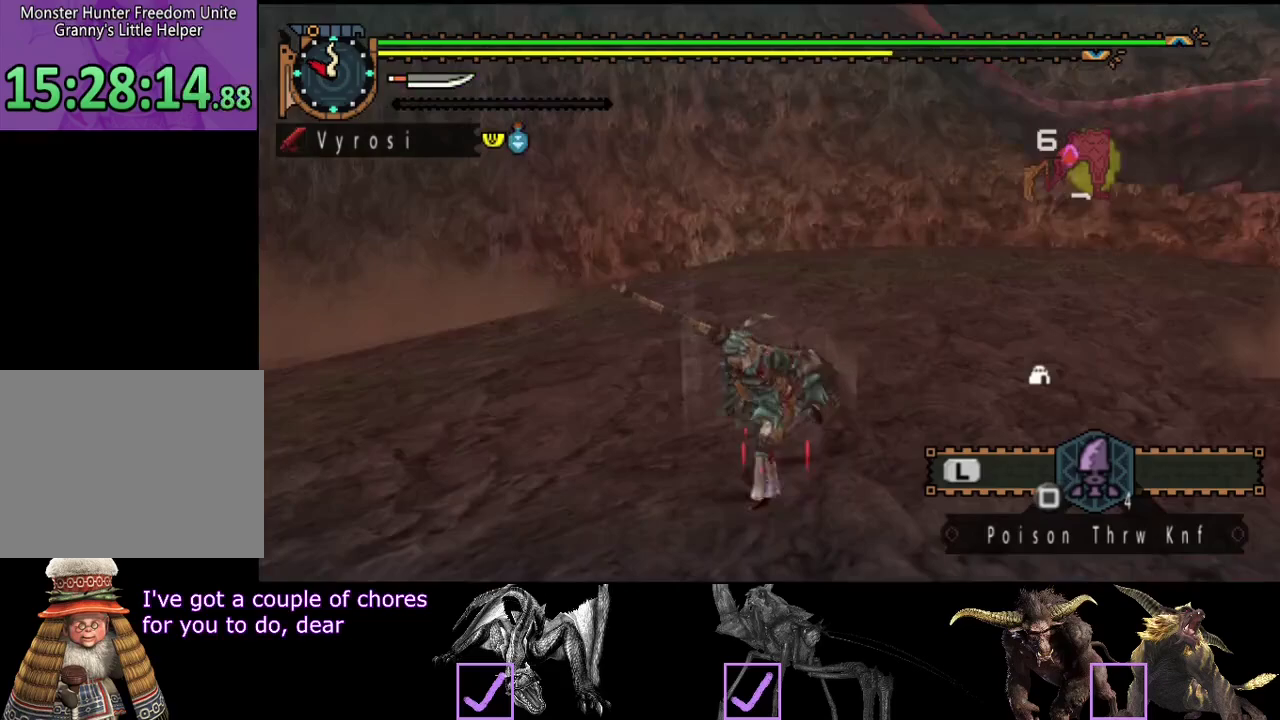
{"buttons": [], "left_stick": "up", "right_stick": "center", "events": [[67, "left_stick", "down"], [133, "left_stick", "down-right"], [233, "left_stick", "right"], [300, "left_stick", "up-right"], [333, "right_stick", "center"], [433, "SQUARE", "down"], [433, "left_stick", "up"], [500, "SQUARE", "up"]]}
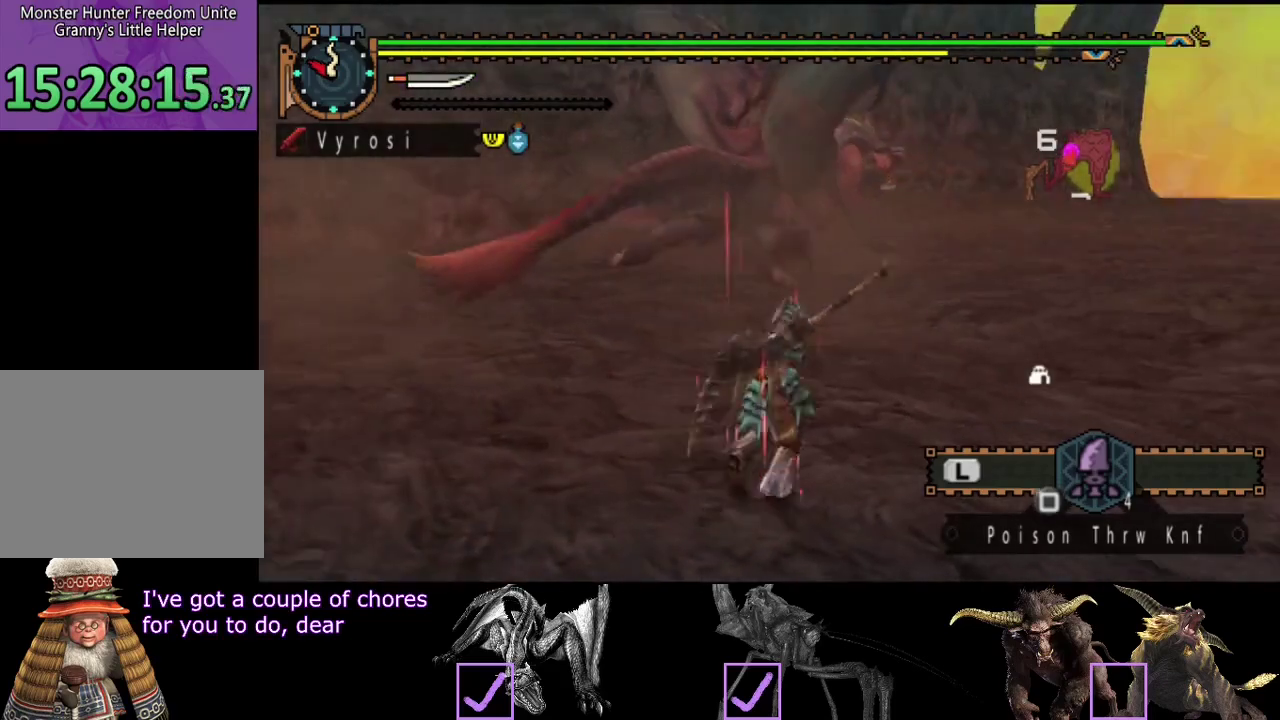
{"buttons": [], "left_stick": "up", "right_stick": "center", "events": [[100, "SQUARE", "down"], [167, "SQUARE", "up"], [400, "SQUARE", "down"], [467, "SQUARE", "up"]]}
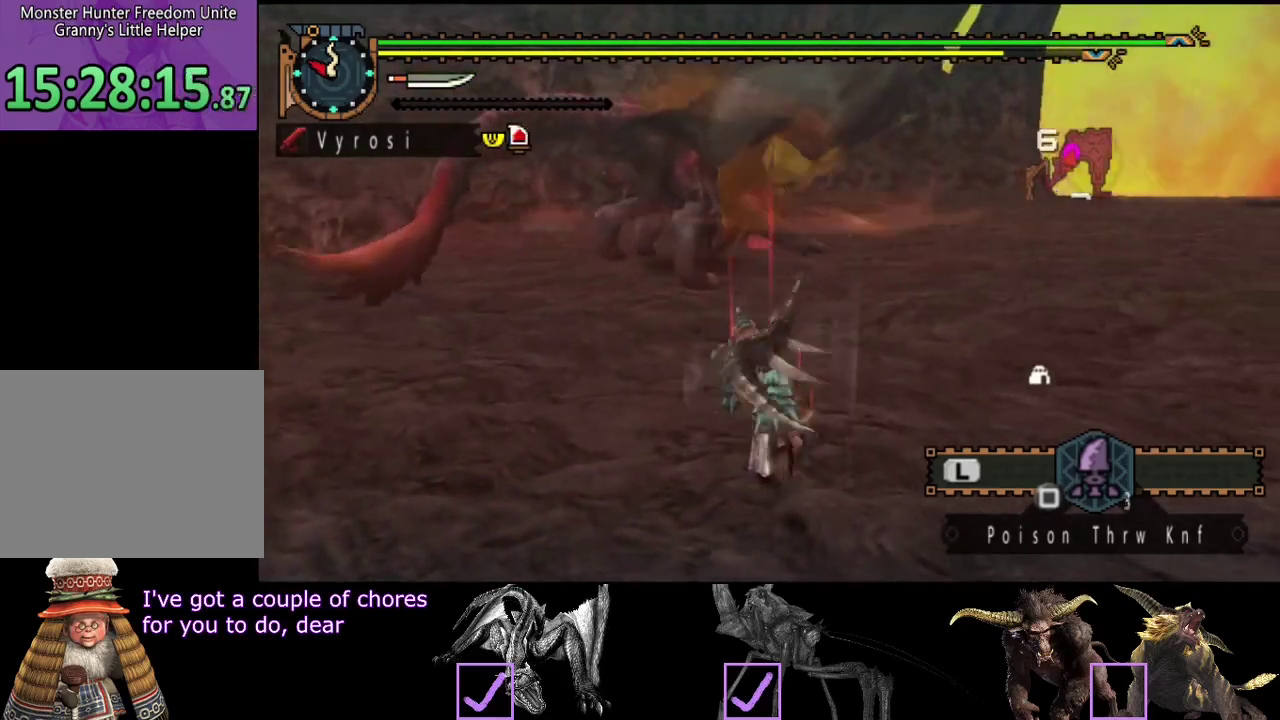
{"buttons": [], "left_stick": "center", "right_stick": "center", "events": [[350, "left_stick", "center"]]}
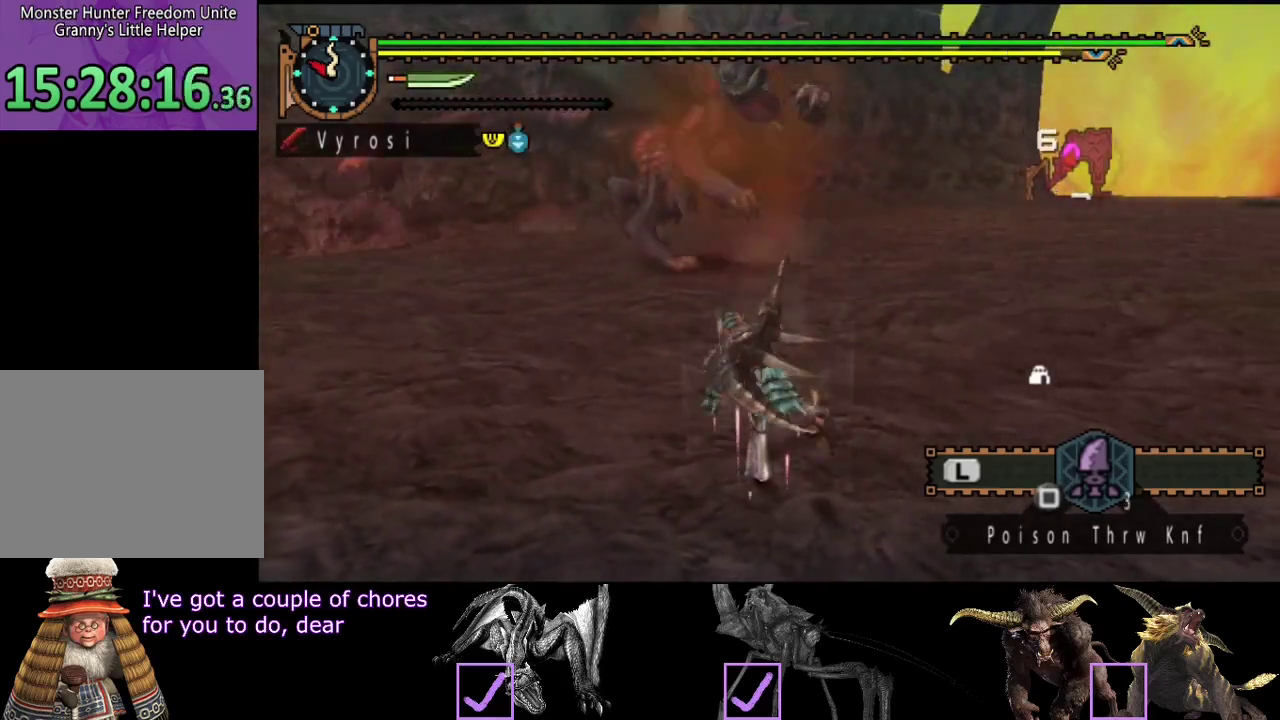
{"buttons": [], "left_stick": "right", "right_stick": "left", "events": [[83, "left_stick", "up-right"], [217, "right_stick", "left"], [417, "left_stick", "right"]]}
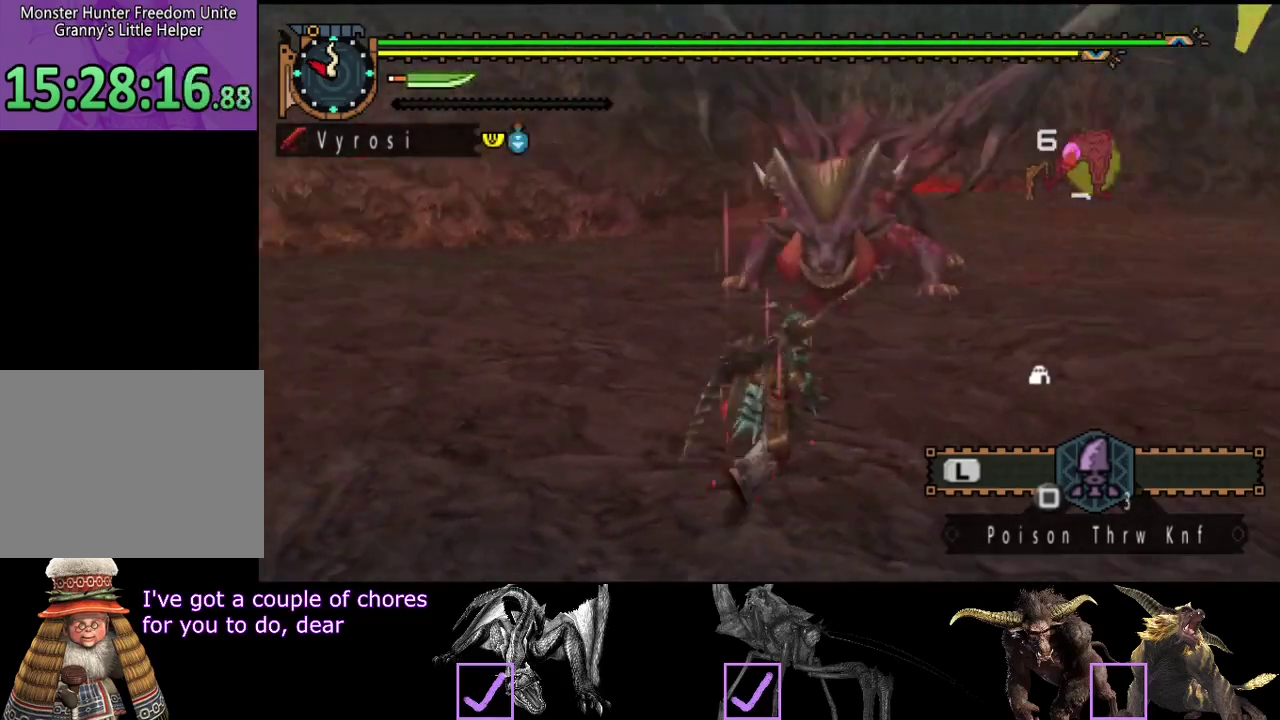
{"buttons": [], "left_stick": "right", "right_stick": "center", "events": [[117, "right_stick", "center"]]}
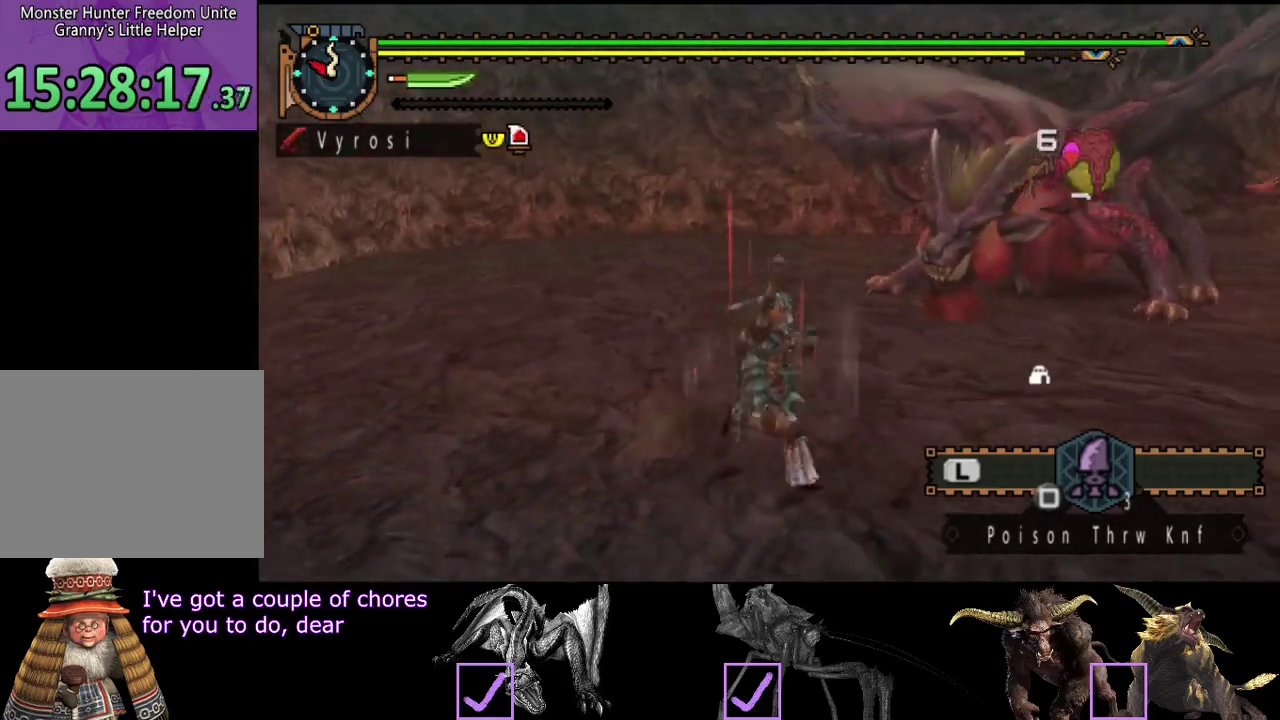
{"buttons": [], "left_stick": "right", "right_stick": "center", "events": []}
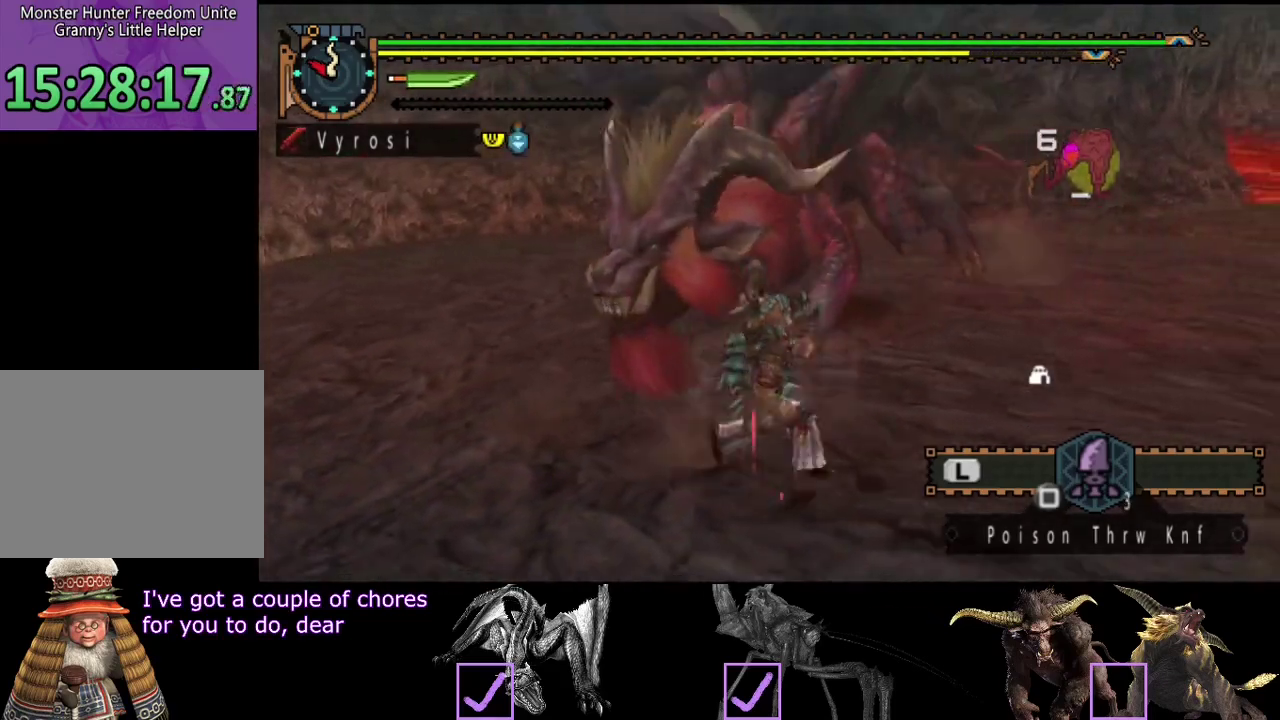
{"buttons": [], "left_stick": "down-right", "right_stick": "left", "events": [[67, "right_stick", "left"], [233, "left_stick", "down-right"]]}
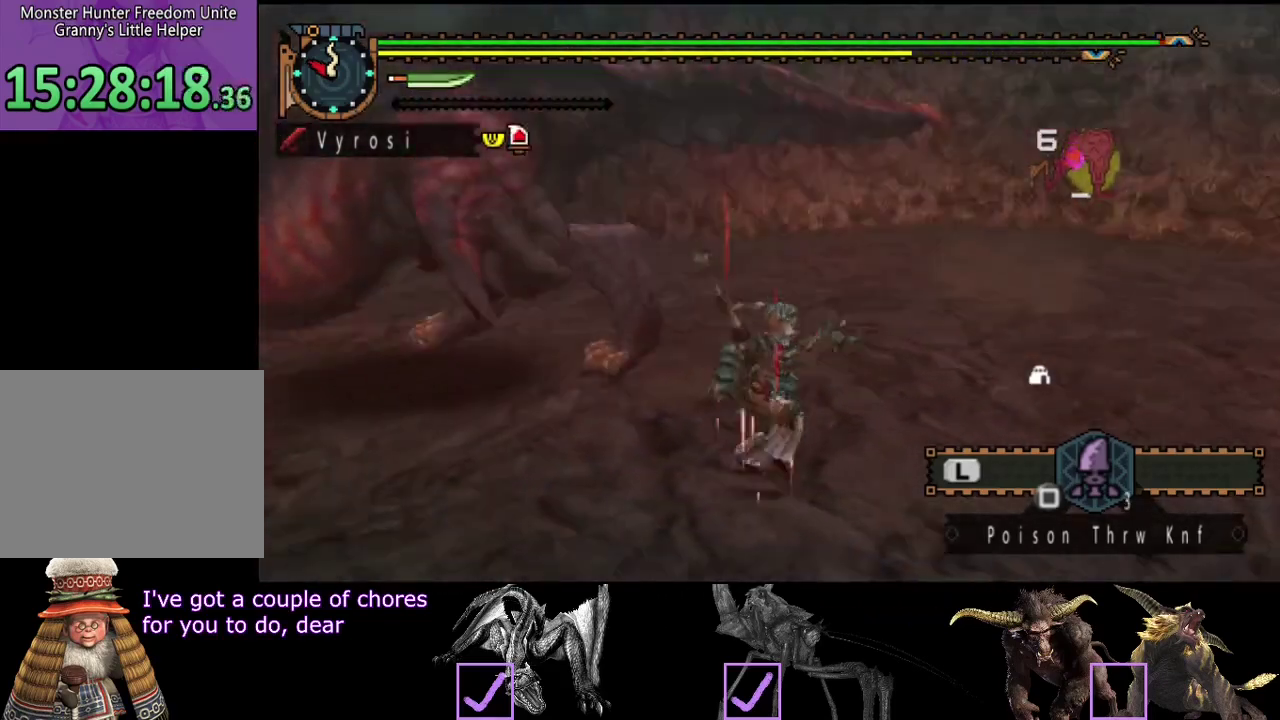
{"buttons": [], "left_stick": "down-right", "right_stick": "left", "events": [[200, "right_stick", "center"], [433, "right_stick", "left"]]}
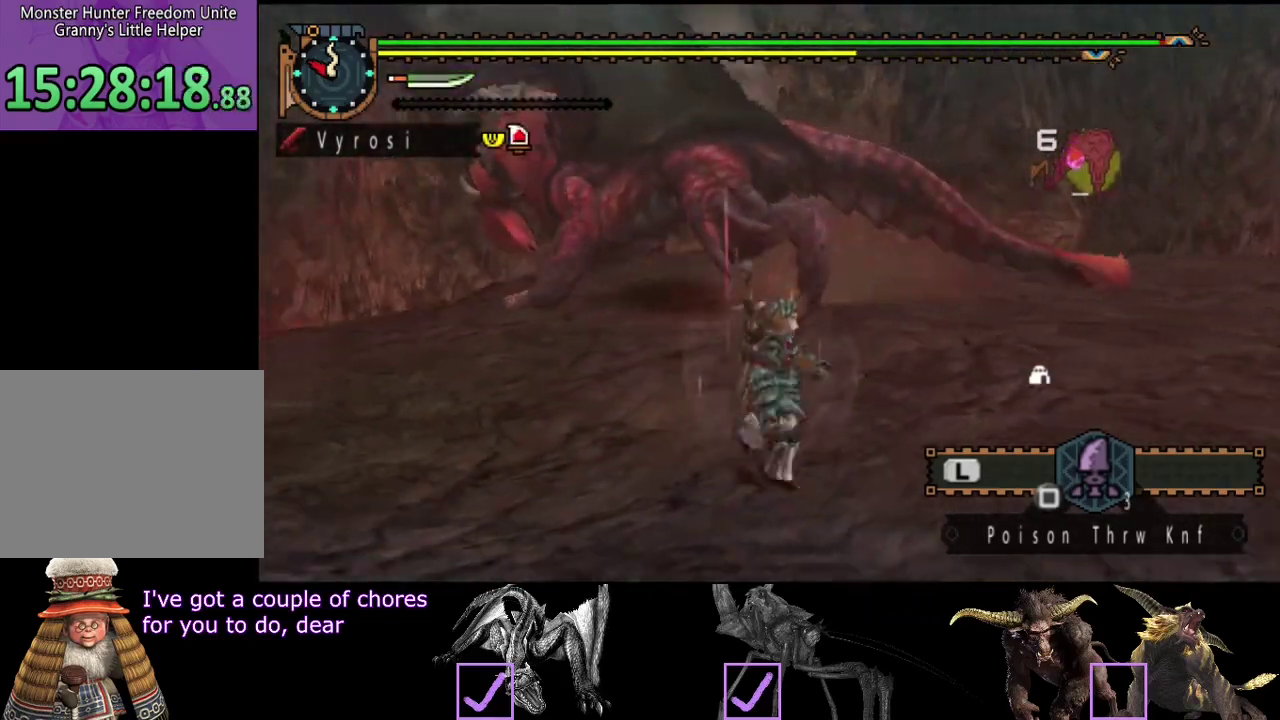
{"buttons": [], "left_stick": "down-right", "right_stick": "left", "events": [[67, "right_stick", "center"], [417, "right_stick", "left"]]}
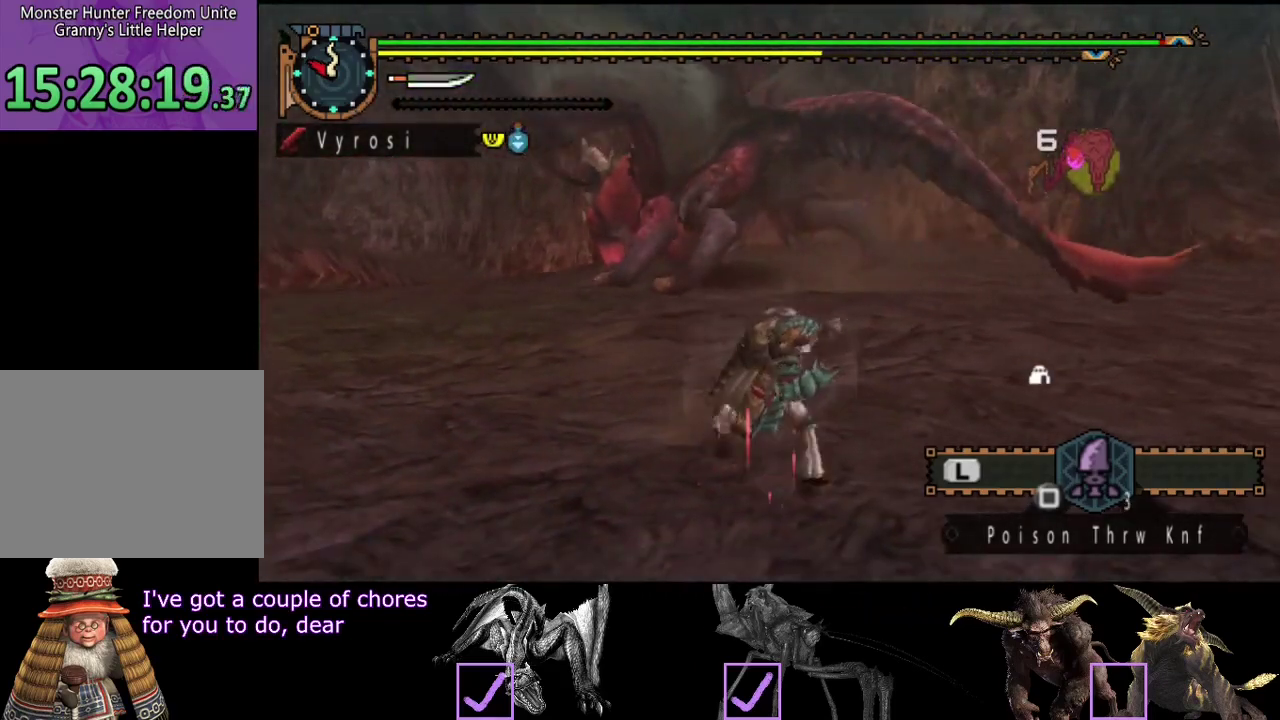
{"buttons": [], "left_stick": "down-right", "right_stick": "left", "events": [[83, "right_stick", "center"], [450, "right_stick", "left"]]}
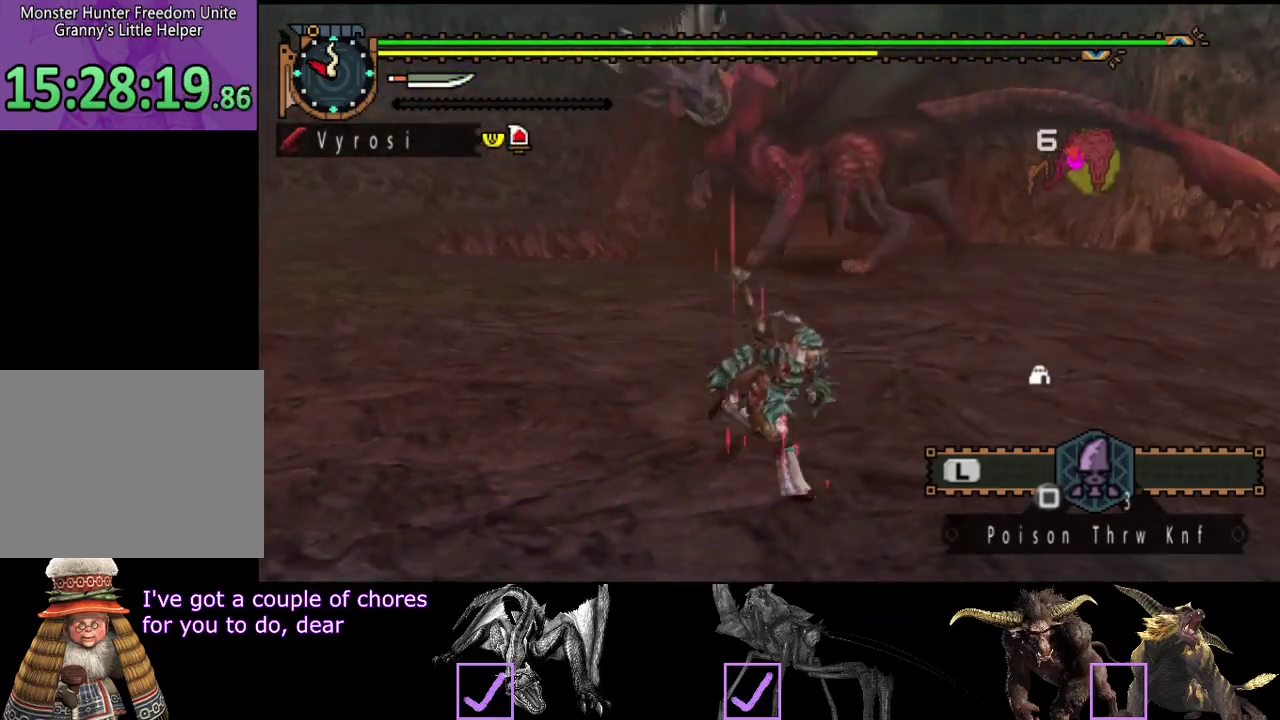
{"buttons": ["SQUARE"], "left_stick": "up", "right_stick": "center", "events": [[117, "right_stick", "center"], [317, "left_stick", "right"], [417, "left_stick", "up"], [483, "SQUARE", "down"]]}
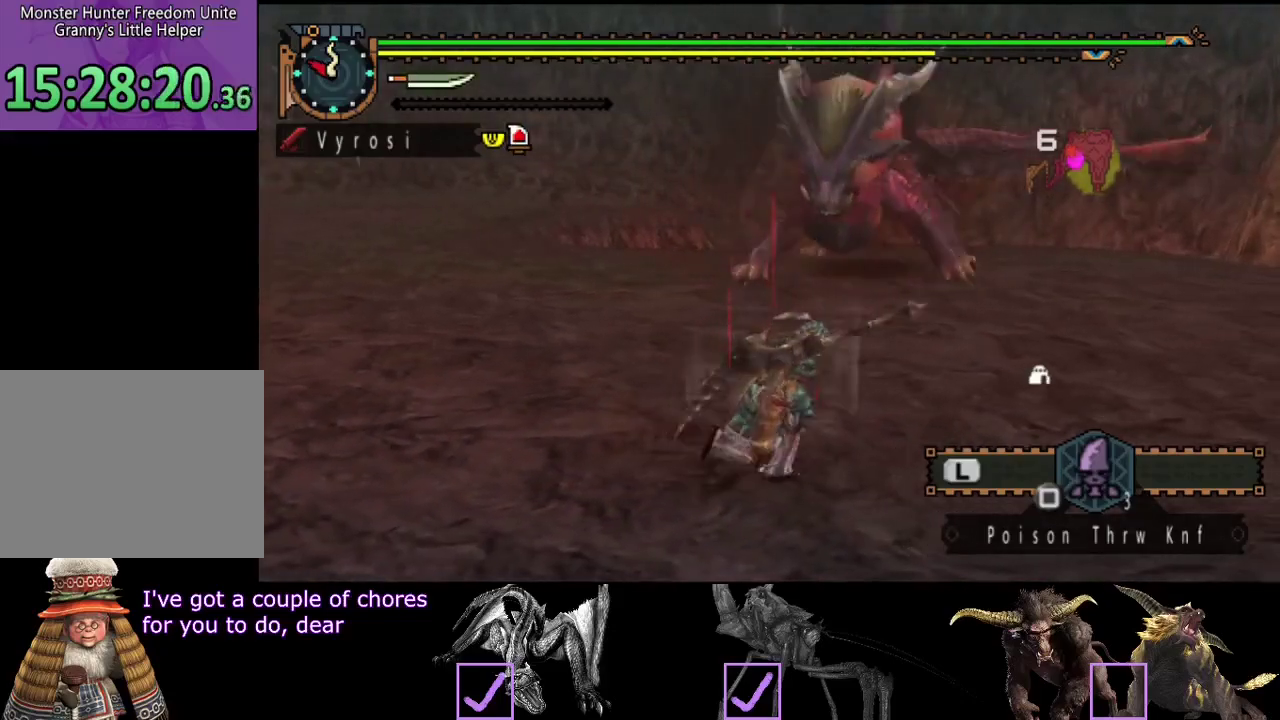
{"buttons": [], "left_stick": "up", "right_stick": "center", "events": [[83, "SQUARE", "up"], [150, "SQUARE", "down"], [217, "SQUARE", "up"]]}
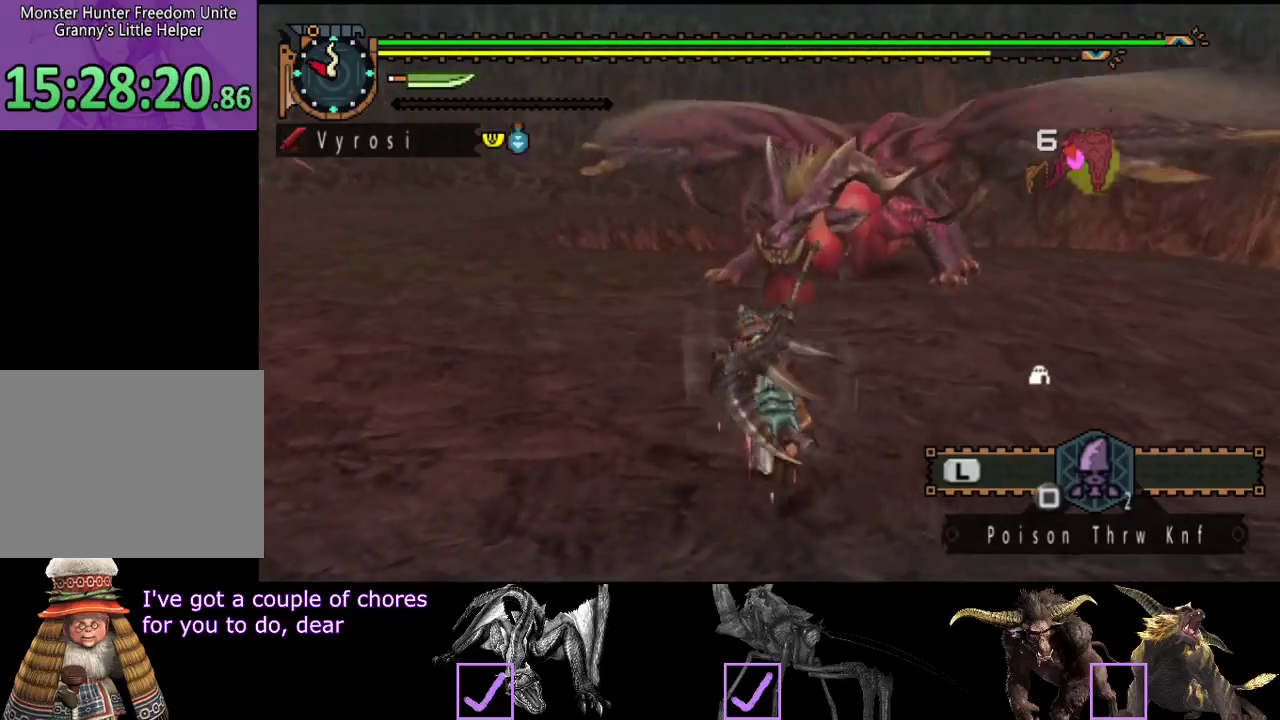
{"buttons": [], "left_stick": "right", "right_stick": "center", "events": [[33, "left_stick", "center"], [267, "left_stick", "right"]]}
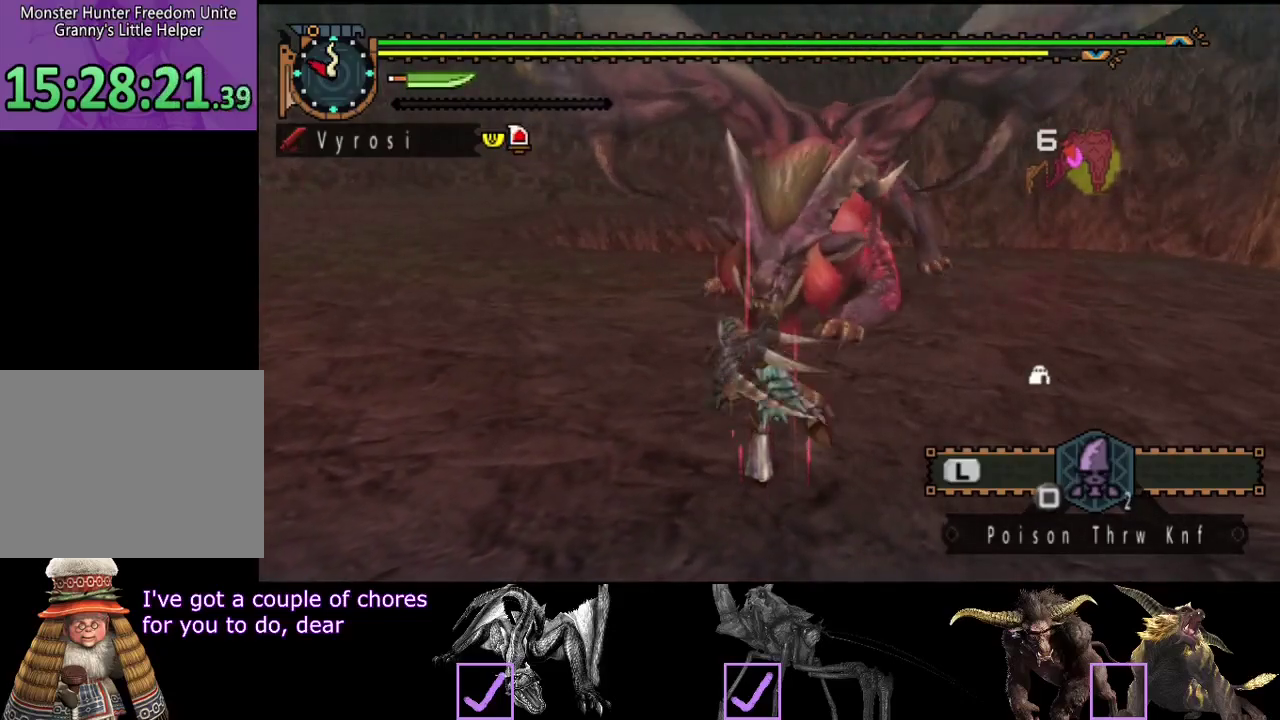
{"buttons": [], "left_stick": "up-right", "right_stick": "center", "events": [[167, "left_stick", "down-right"], [267, "left_stick", "right"], [467, "left_stick", "up-right"]]}
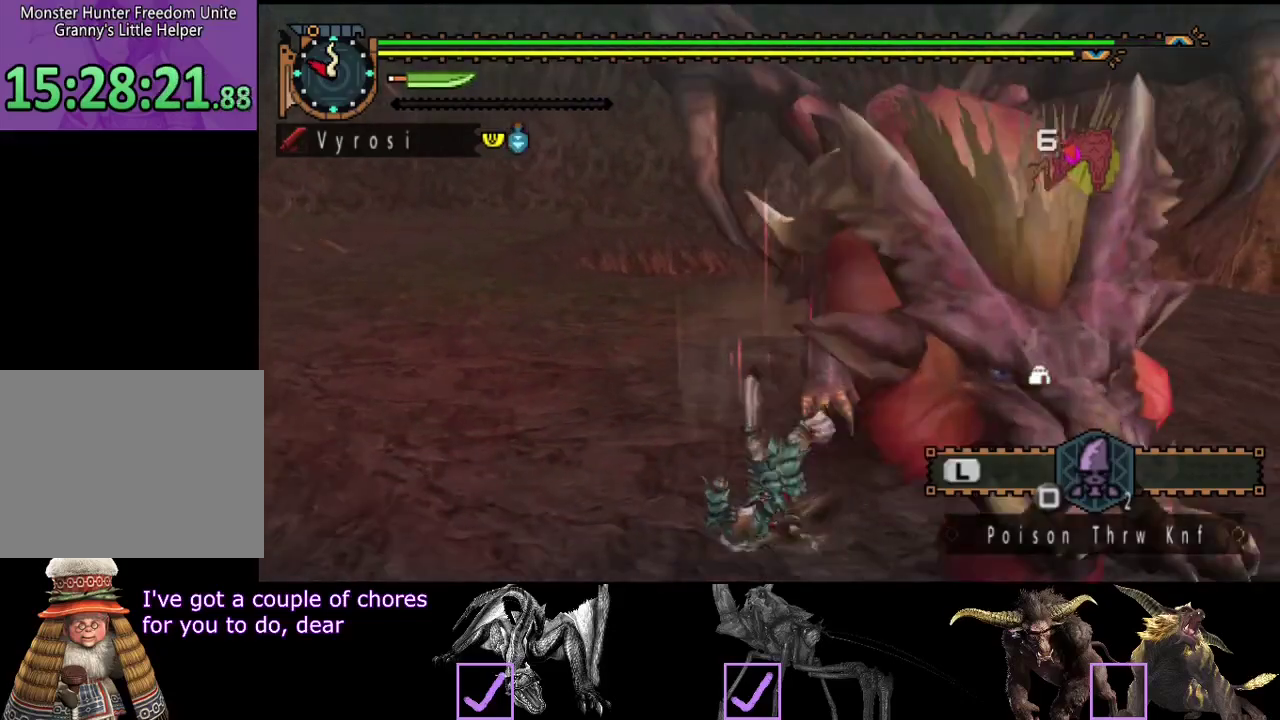
{"buttons": [], "left_stick": "center", "right_stick": "right", "events": [[67, "left_stick", "center"], [200, "right_stick", "right"]]}